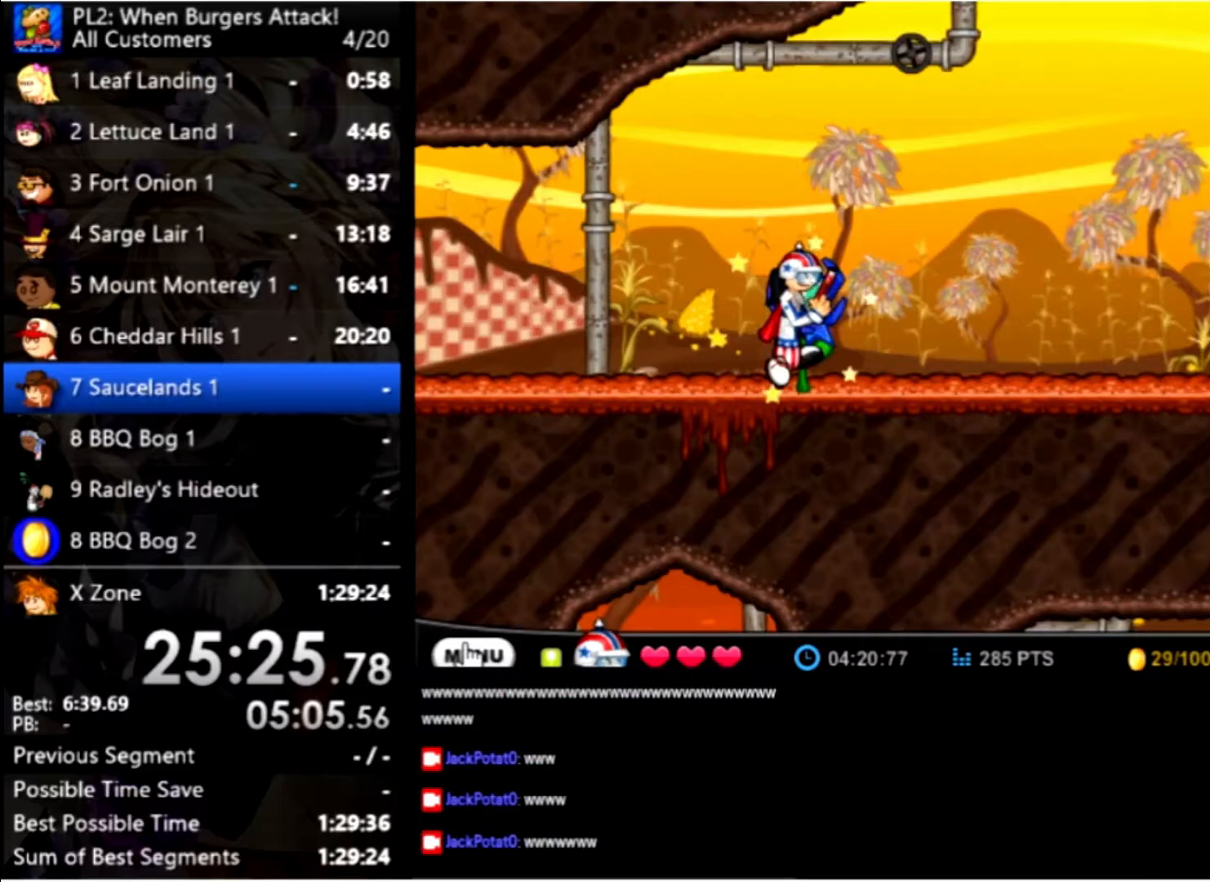
Gameplay with keyboard and mouse; each line is a JSON object with the keys and mouse buttons held at the frame after it. "events" lists presses ("down") and releases ("up") of "down", "left", "right", "space", "up", "mouse_left" and "mouse_right" between this image and that frame as [ms after this image, input, new state], when the widget could be followed in between. "mouse_left", "mouse_right" = the "left", "right" buttons of the "mouse" list. No other keys are recorded. Mouse movement is not recorded.
{"keys": ["right"], "mouse": [], "events": [[67, "space", "down"], [167, "space", "up"]]}
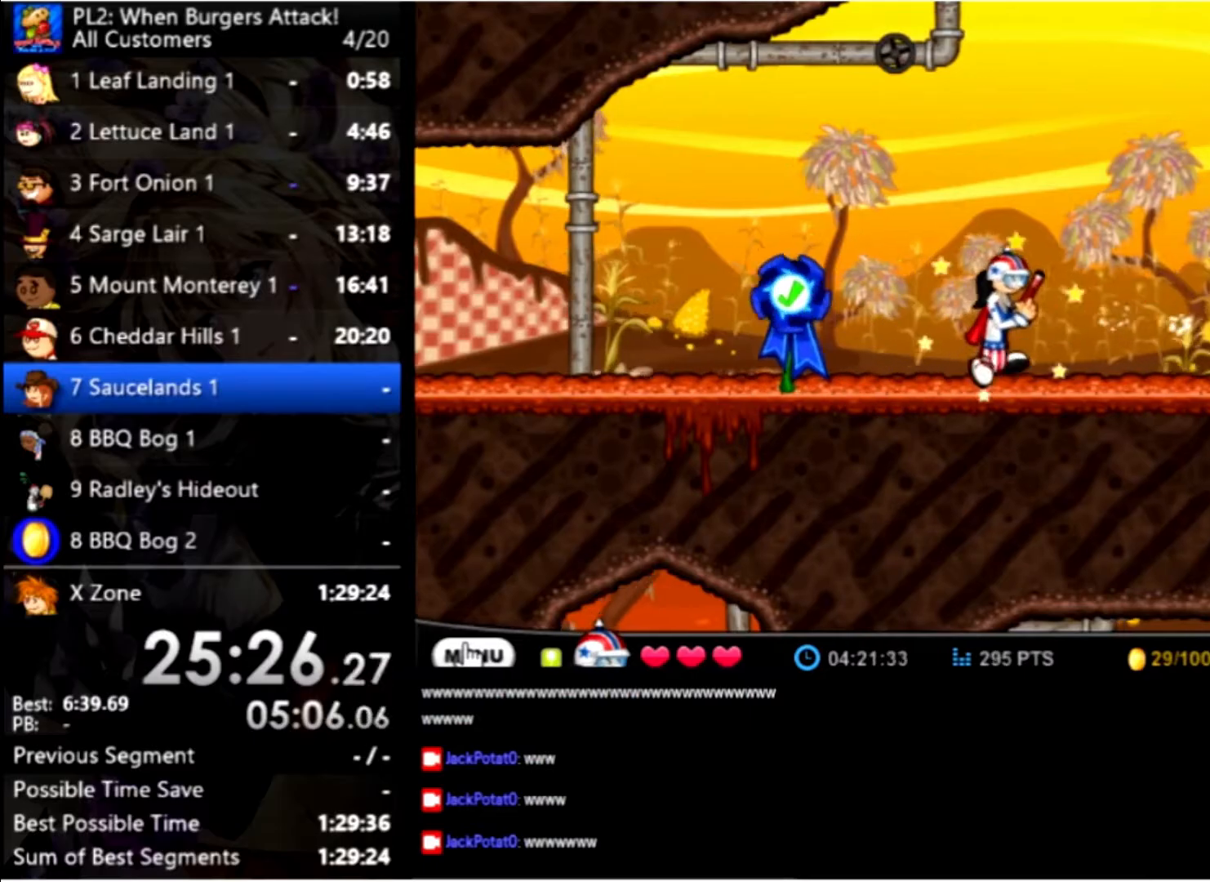
{"keys": ["right"], "mouse": [], "events": []}
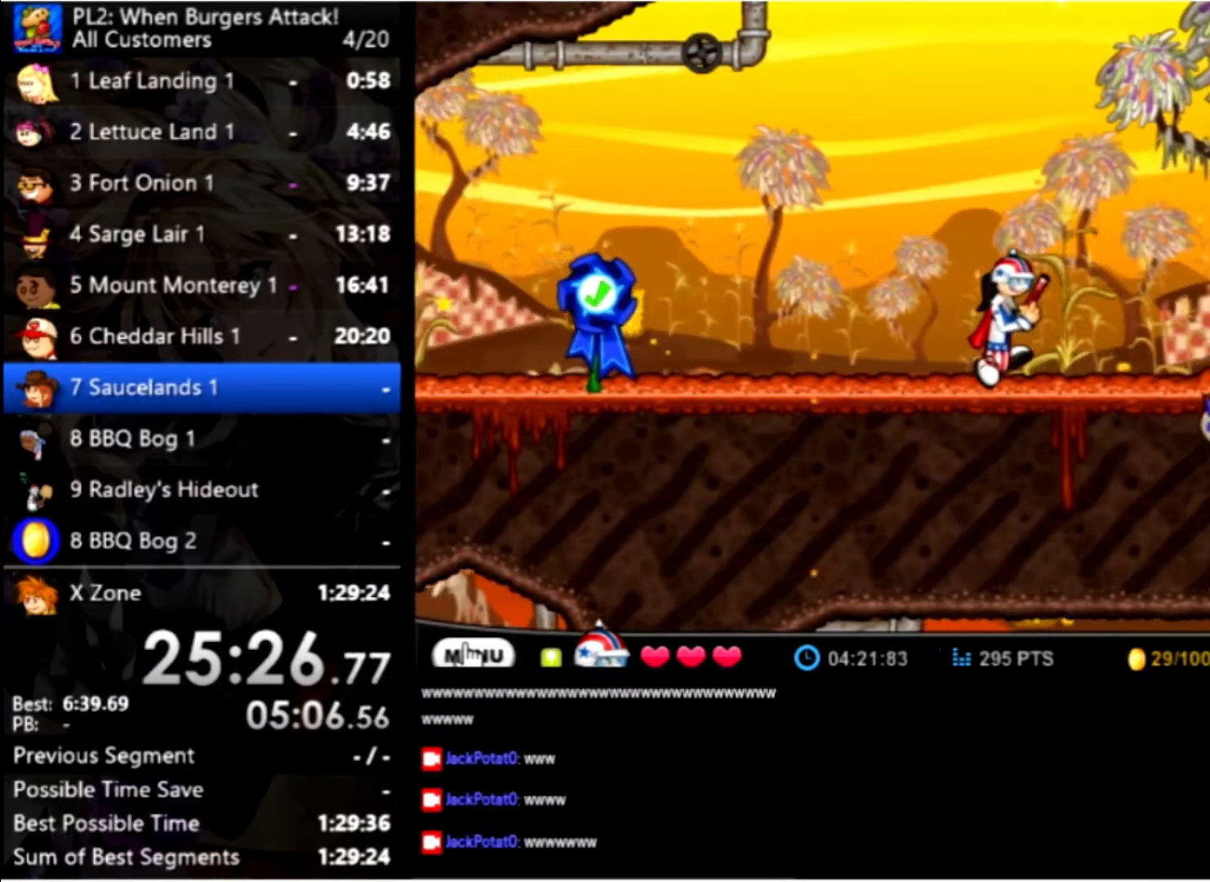
{"keys": ["right", "up"], "mouse": [], "events": [[167, "up", "down"], [333, "up", "up"], [433, "up", "down"]]}
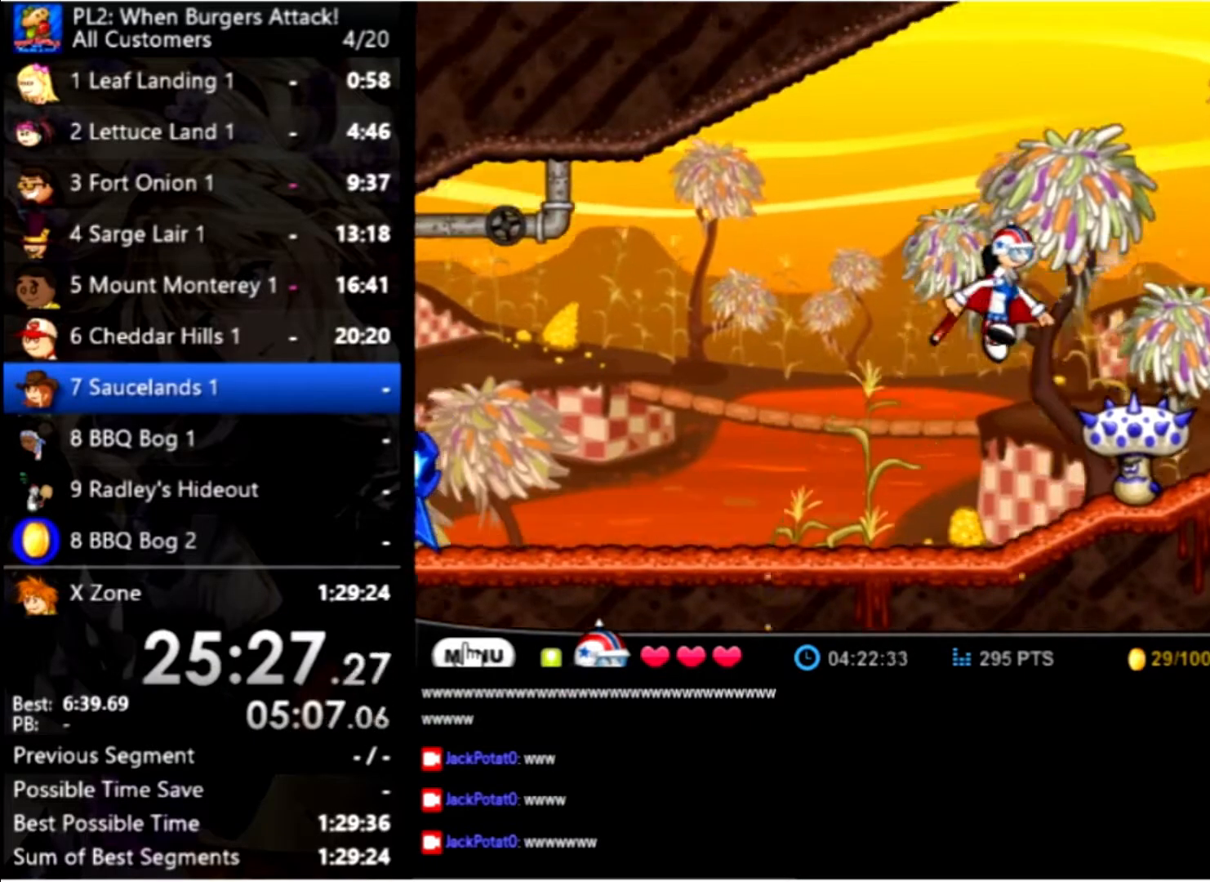
{"keys": ["right", "up"], "mouse": [], "events": []}
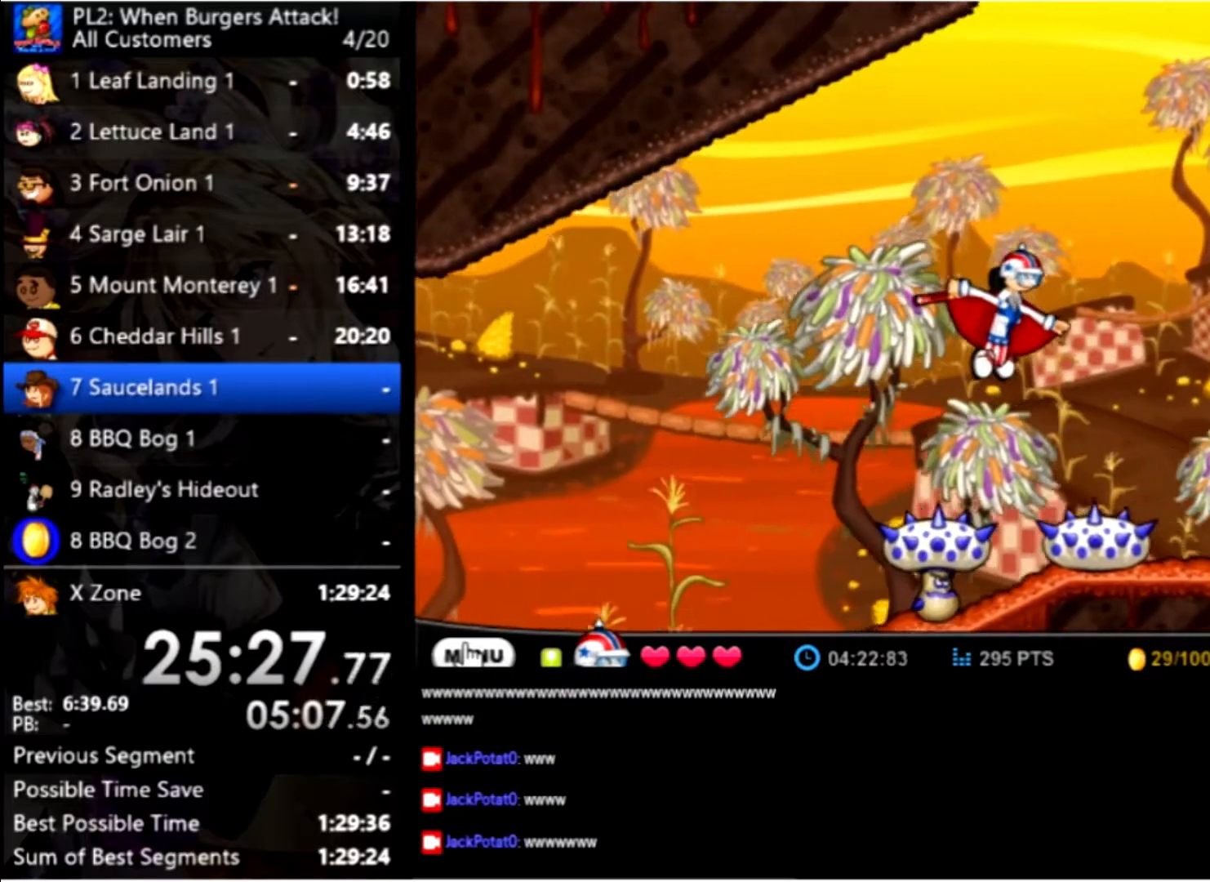
{"keys": ["right", "up"], "mouse": [], "events": []}
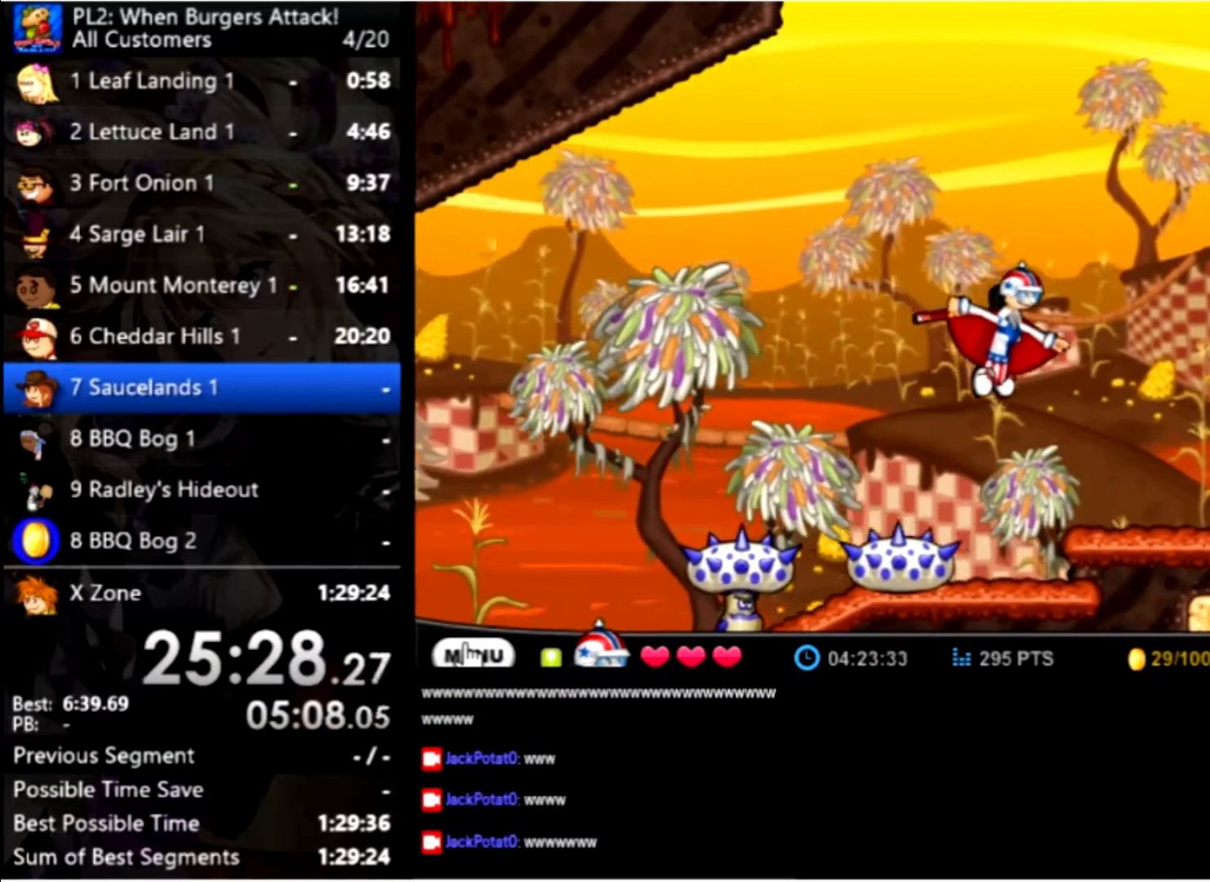
{"keys": ["right", "up"], "mouse": [], "events": [[33, "up", "up"], [500, "up", "down"]]}
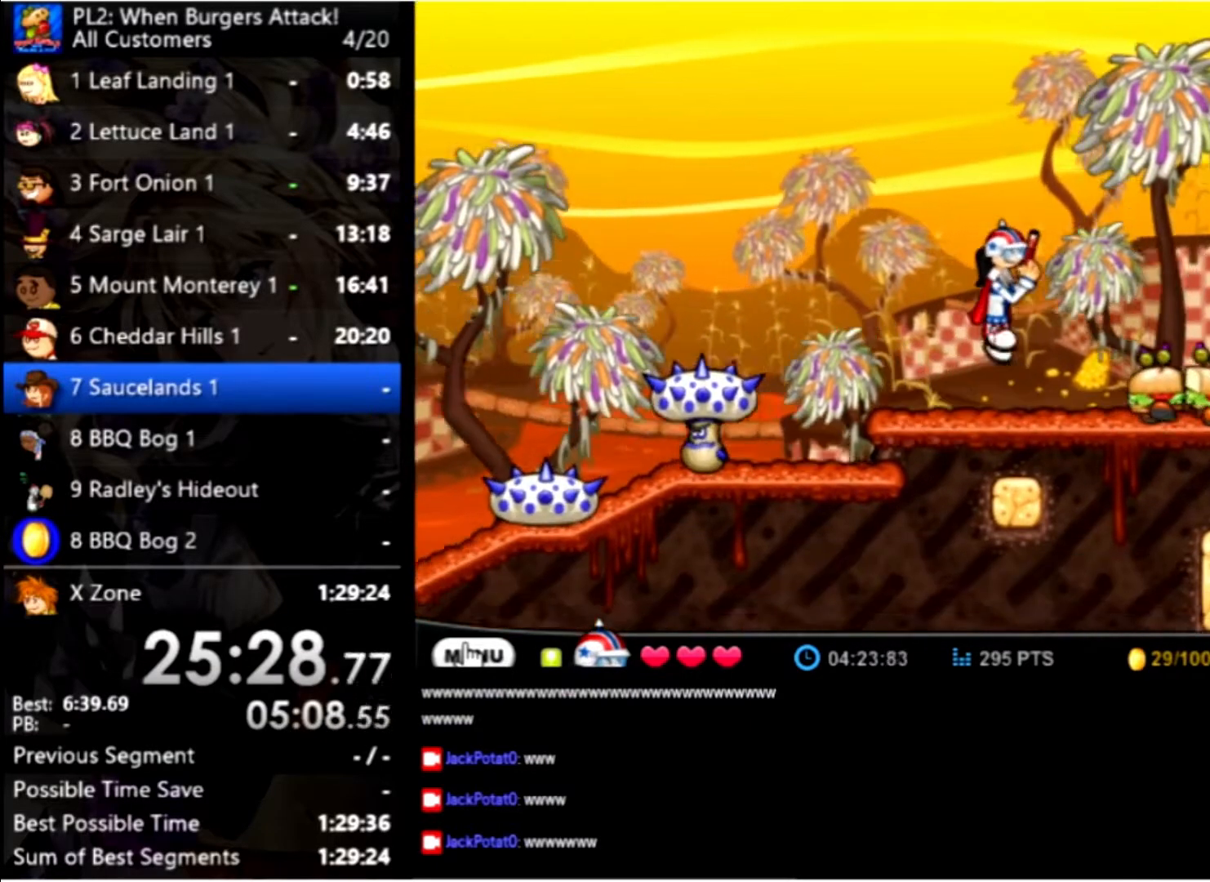
{"keys": ["right"], "mouse": [], "events": [[133, "up", "up"]]}
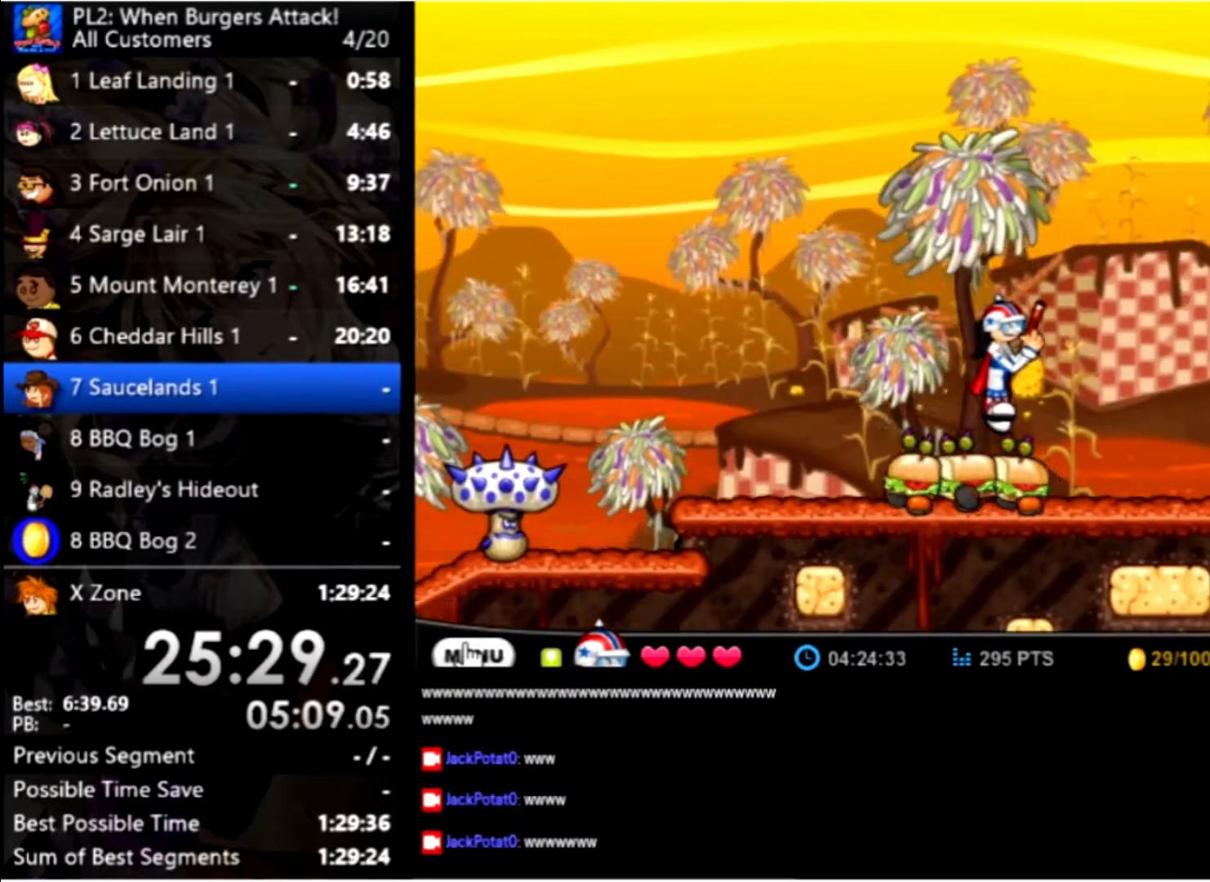
{"keys": ["right"], "mouse": [], "events": []}
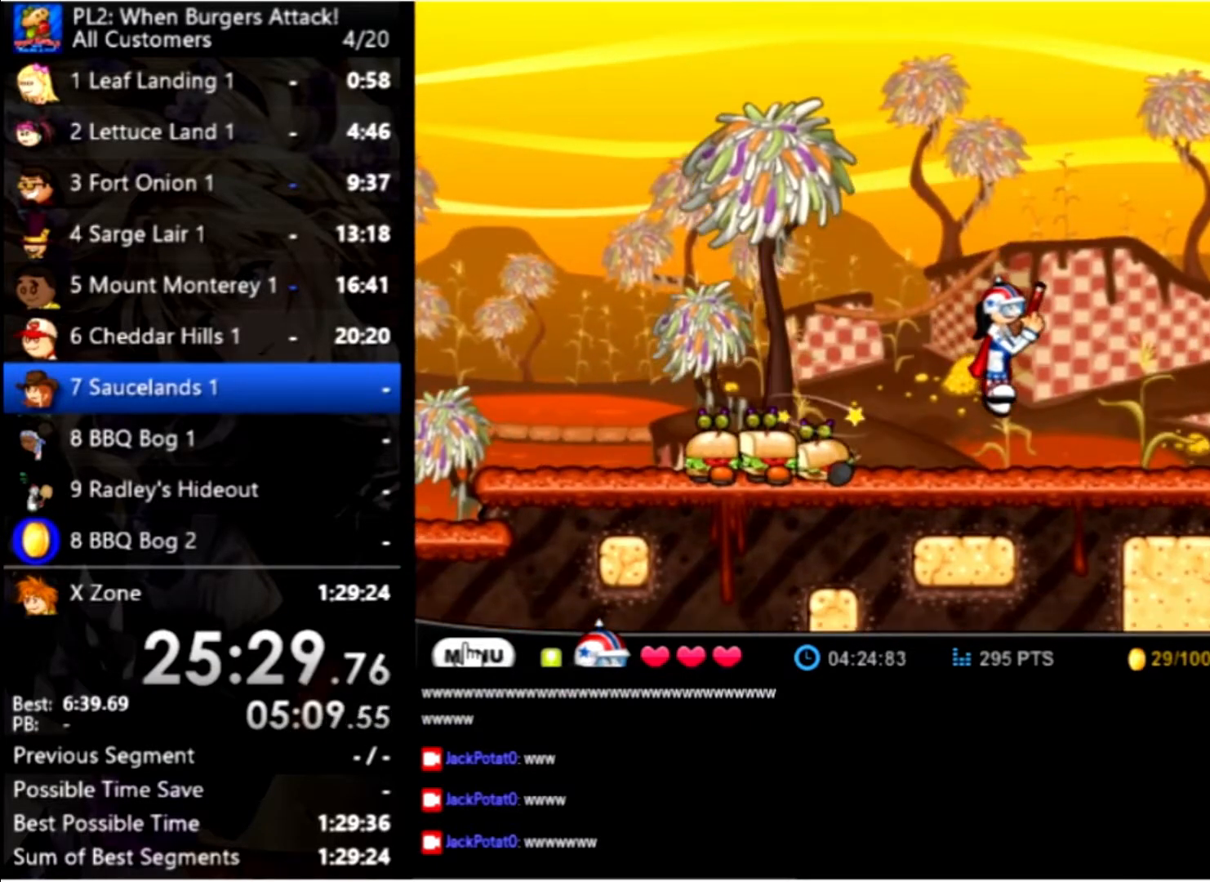
{"keys": ["right"], "mouse": [], "events": []}
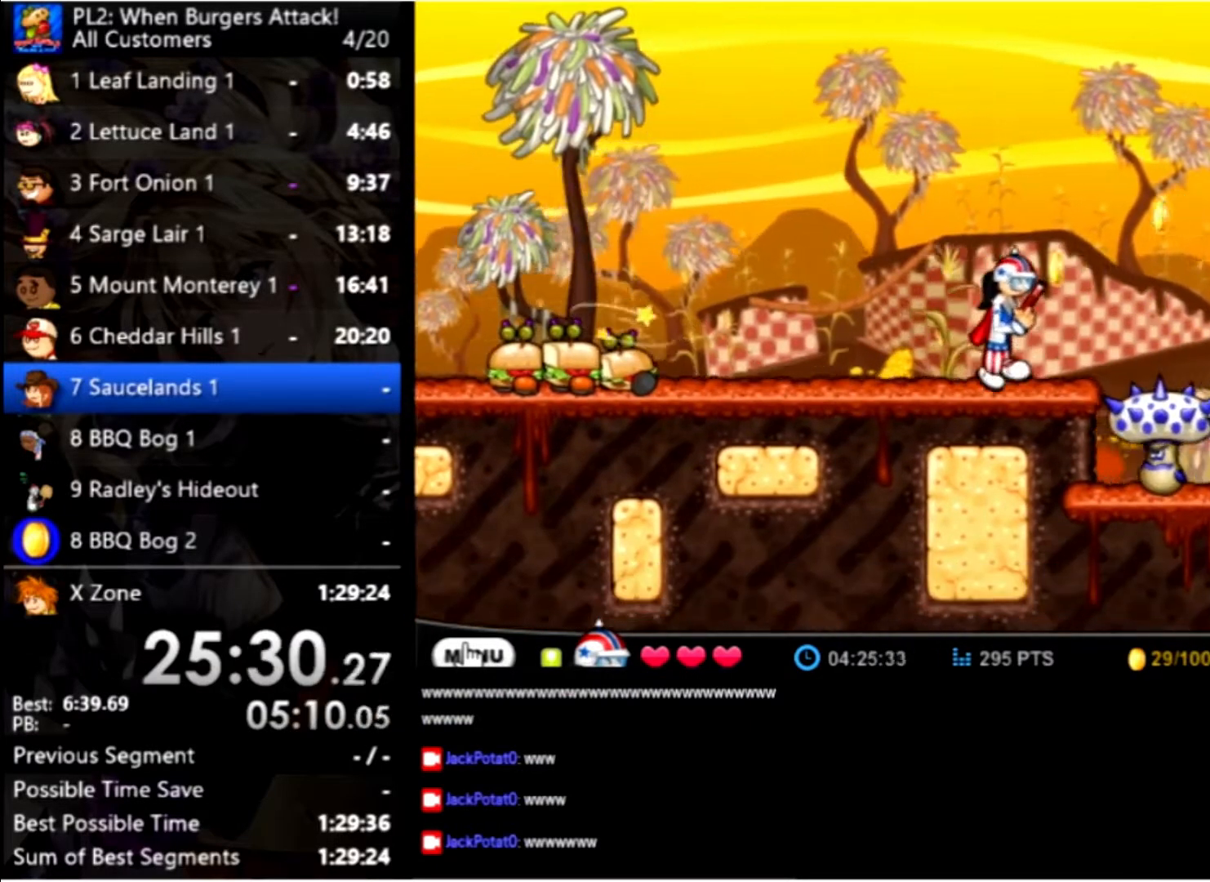
{"keys": ["right"], "mouse": [], "events": [[167, "up", "down"], [433, "up", "up"]]}
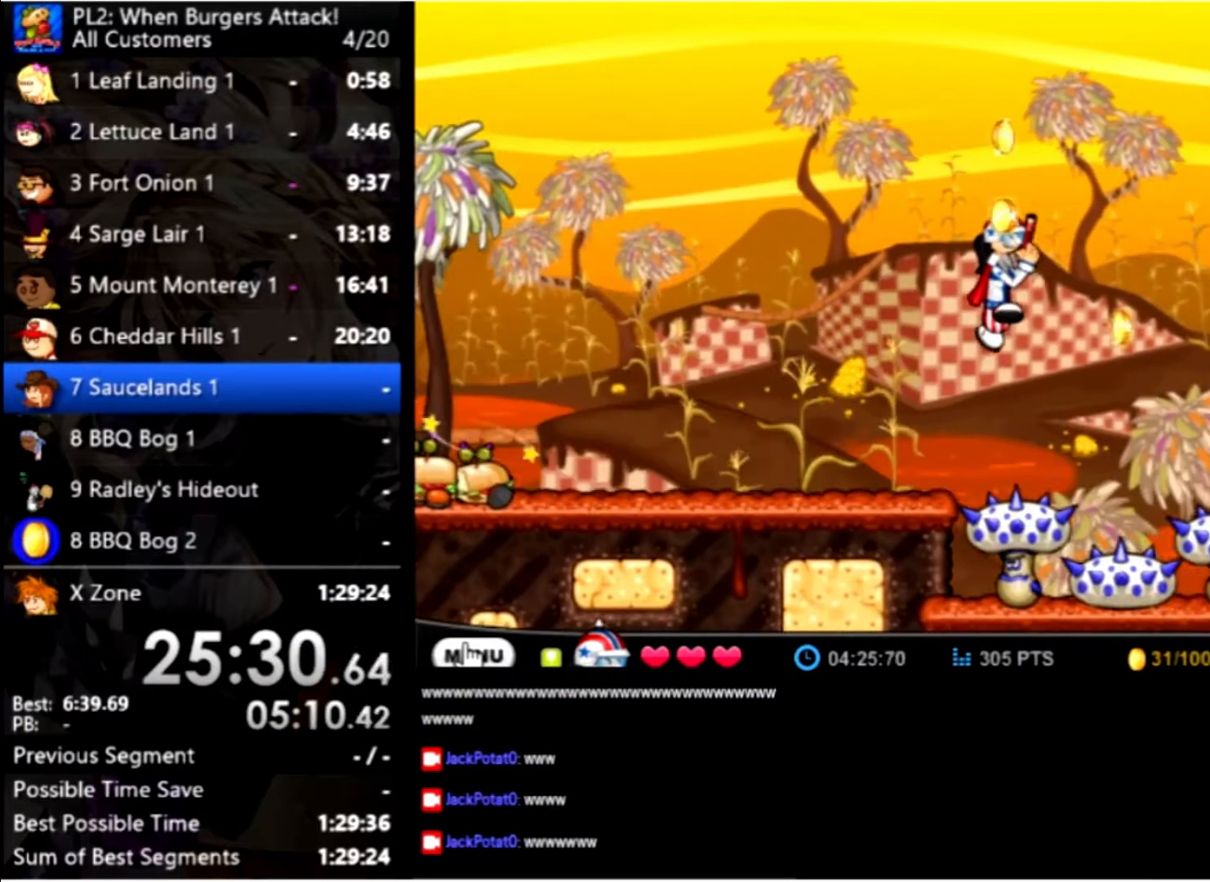
{"keys": ["right"], "mouse": [], "events": [[233, "up", "down"], [433, "up", "up"]]}
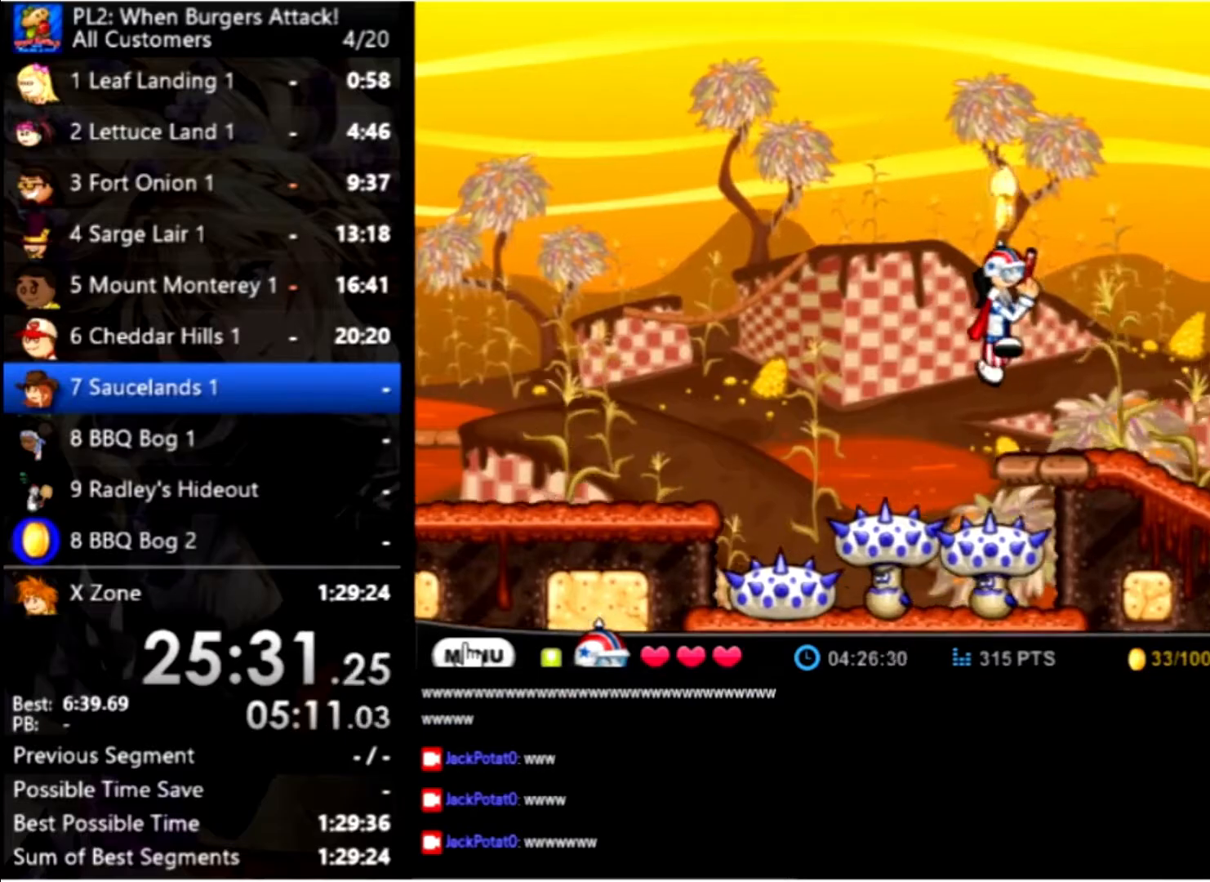
{"keys": ["right"], "mouse": [], "events": []}
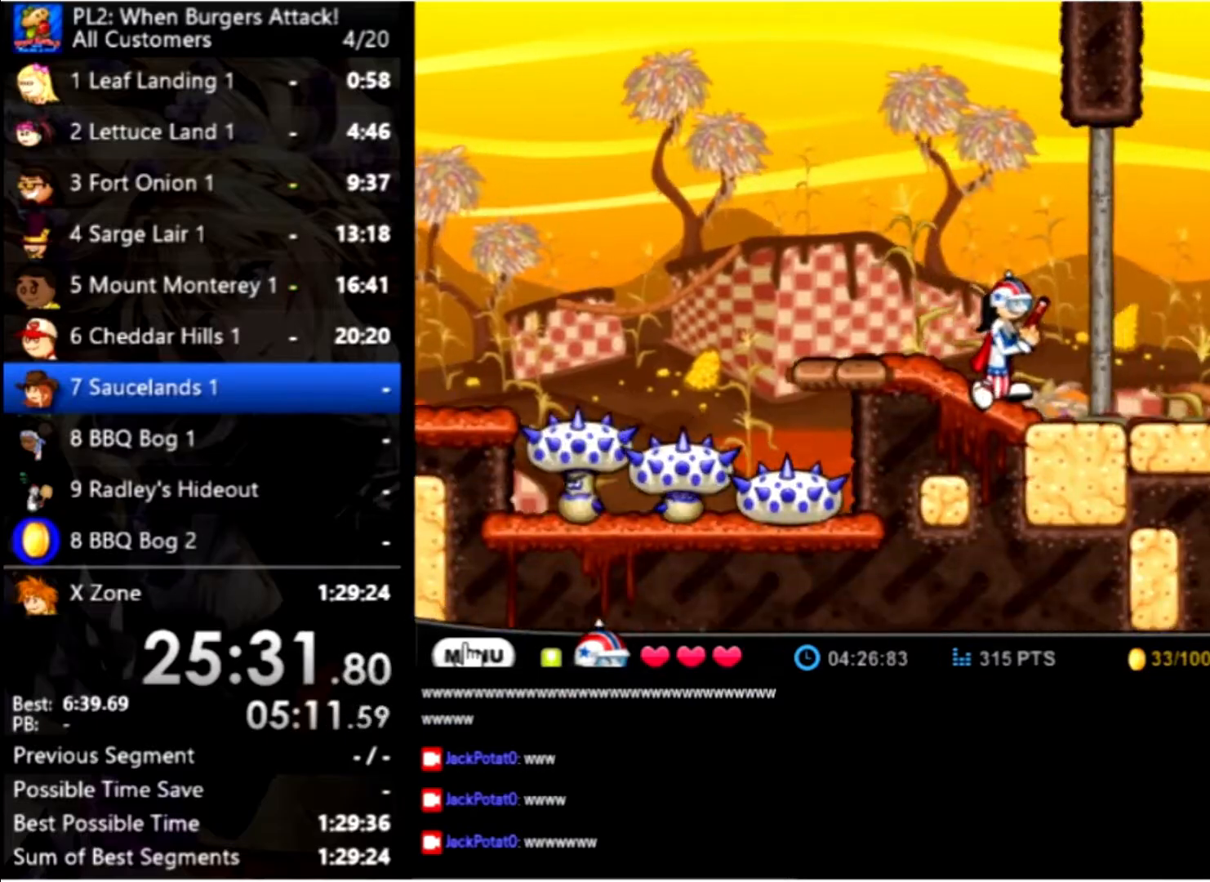
{"keys": ["right"], "mouse": [], "events": []}
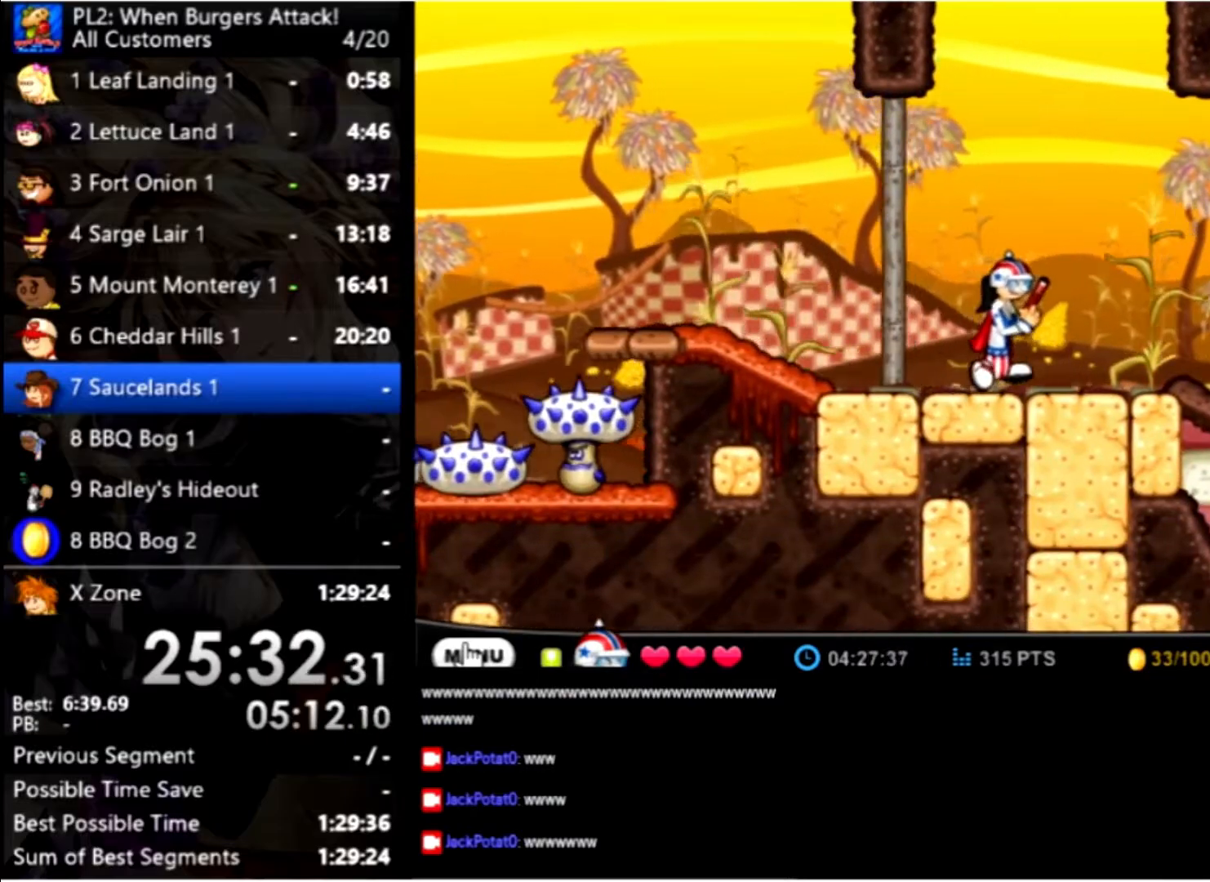
{"keys": ["right"], "mouse": [], "events": []}
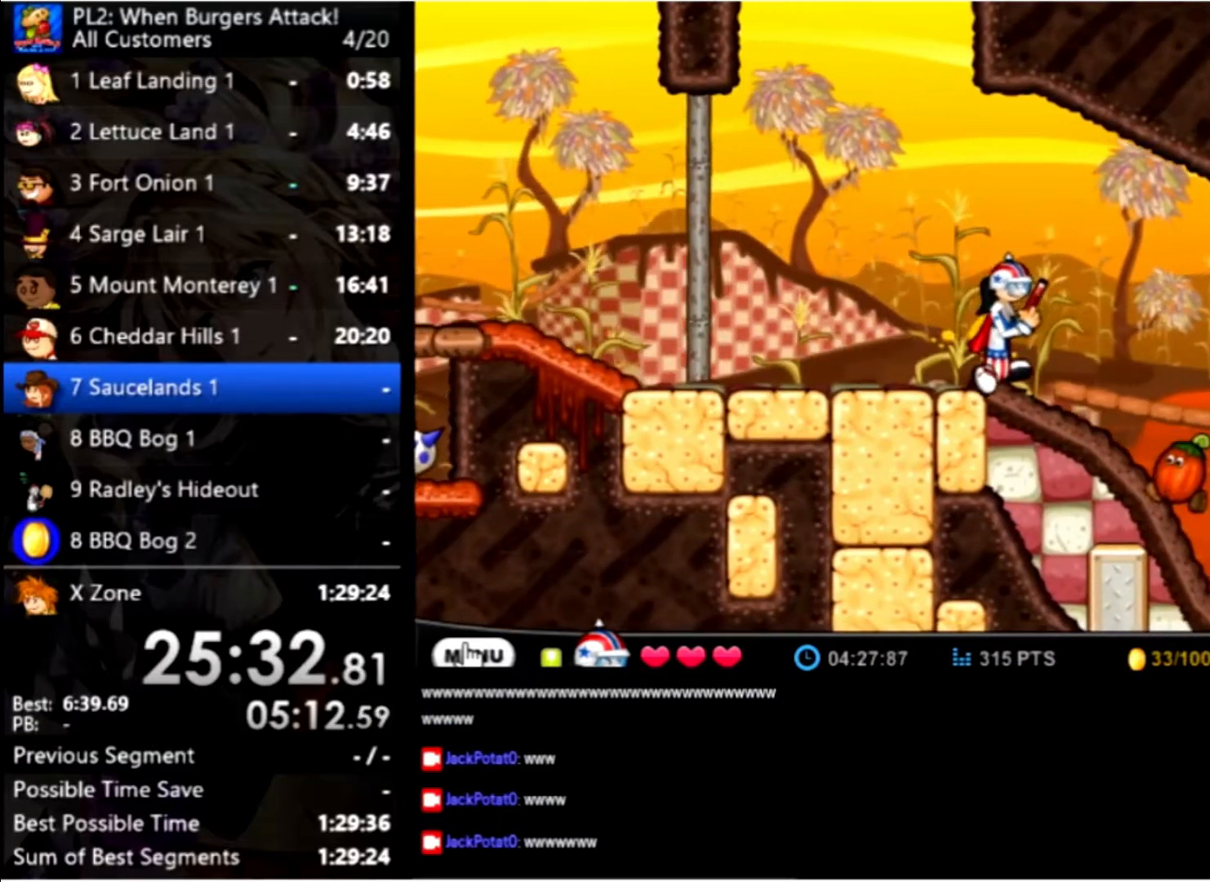
{"keys": ["right"], "mouse": [], "events": [[67, "down", "down"], [67, "right", "up"], [167, "down", "up"], [167, "right", "down"]]}
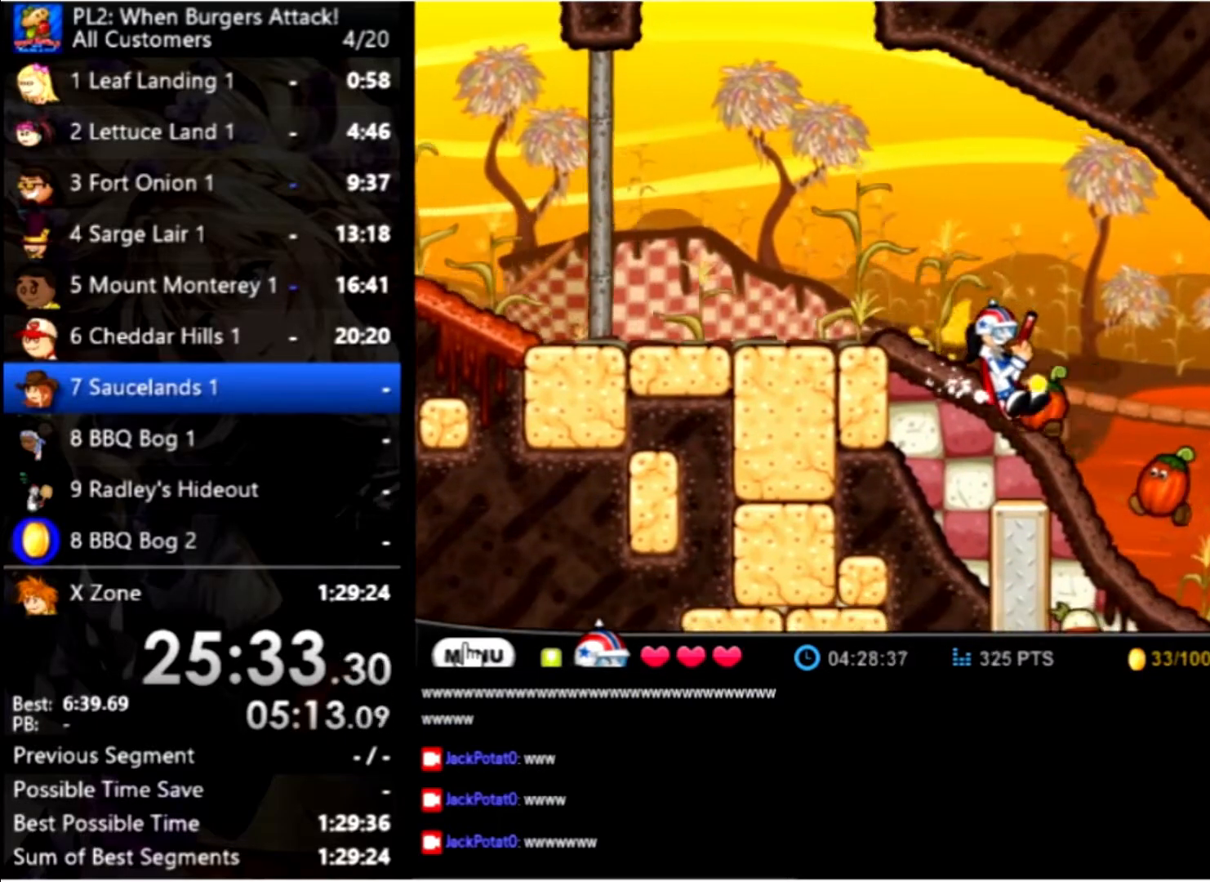
{"keys": ["right"], "mouse": [], "events": []}
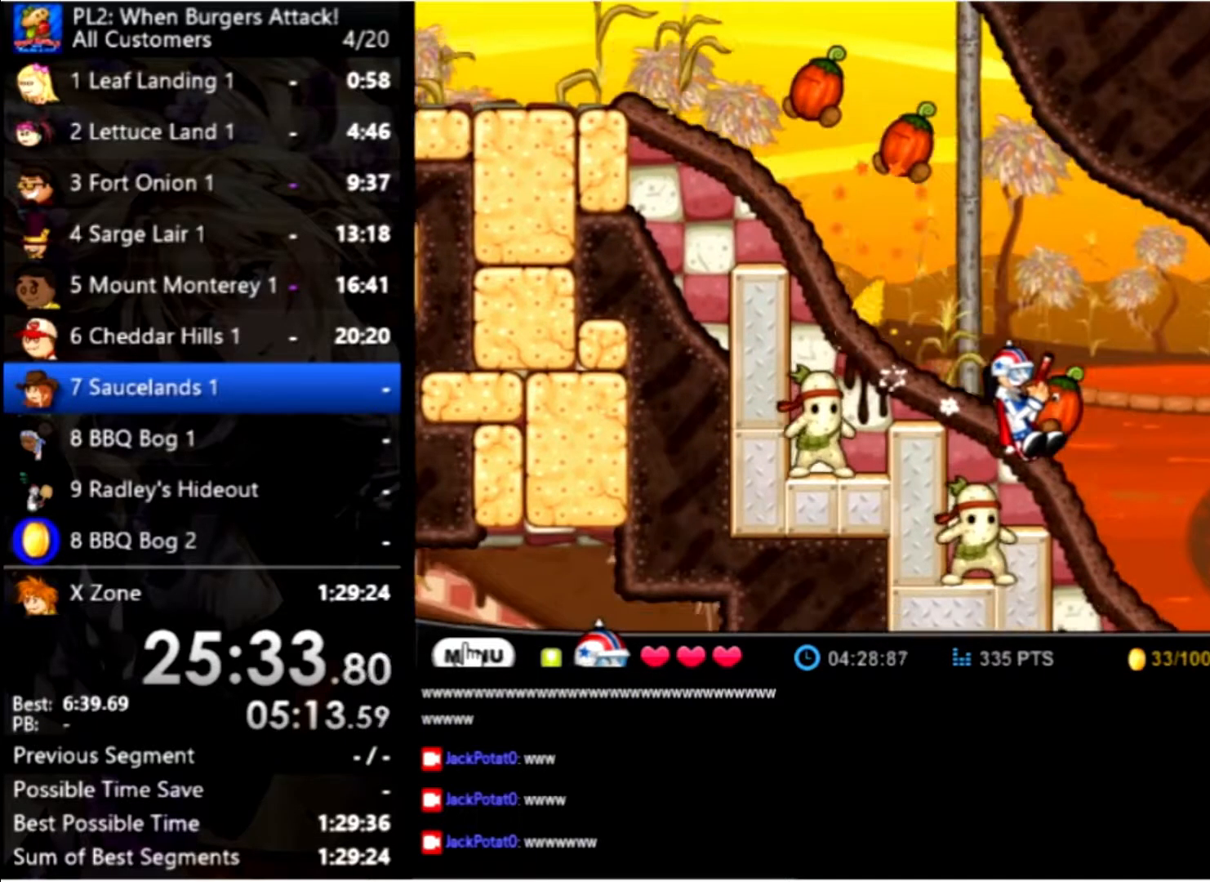
{"keys": ["right"], "mouse": [], "events": []}
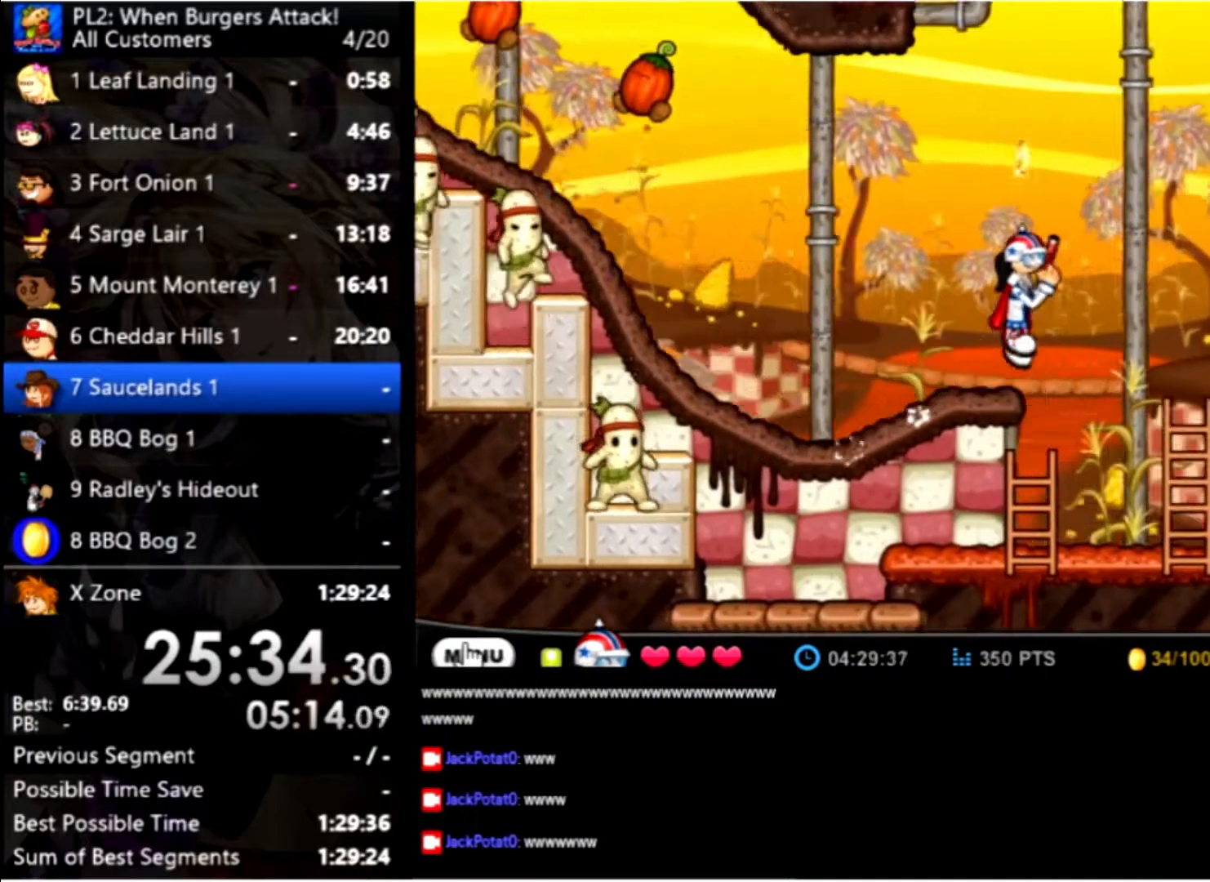
{"keys": ["right", "up"], "mouse": [], "events": [[233, "up", "down"]]}
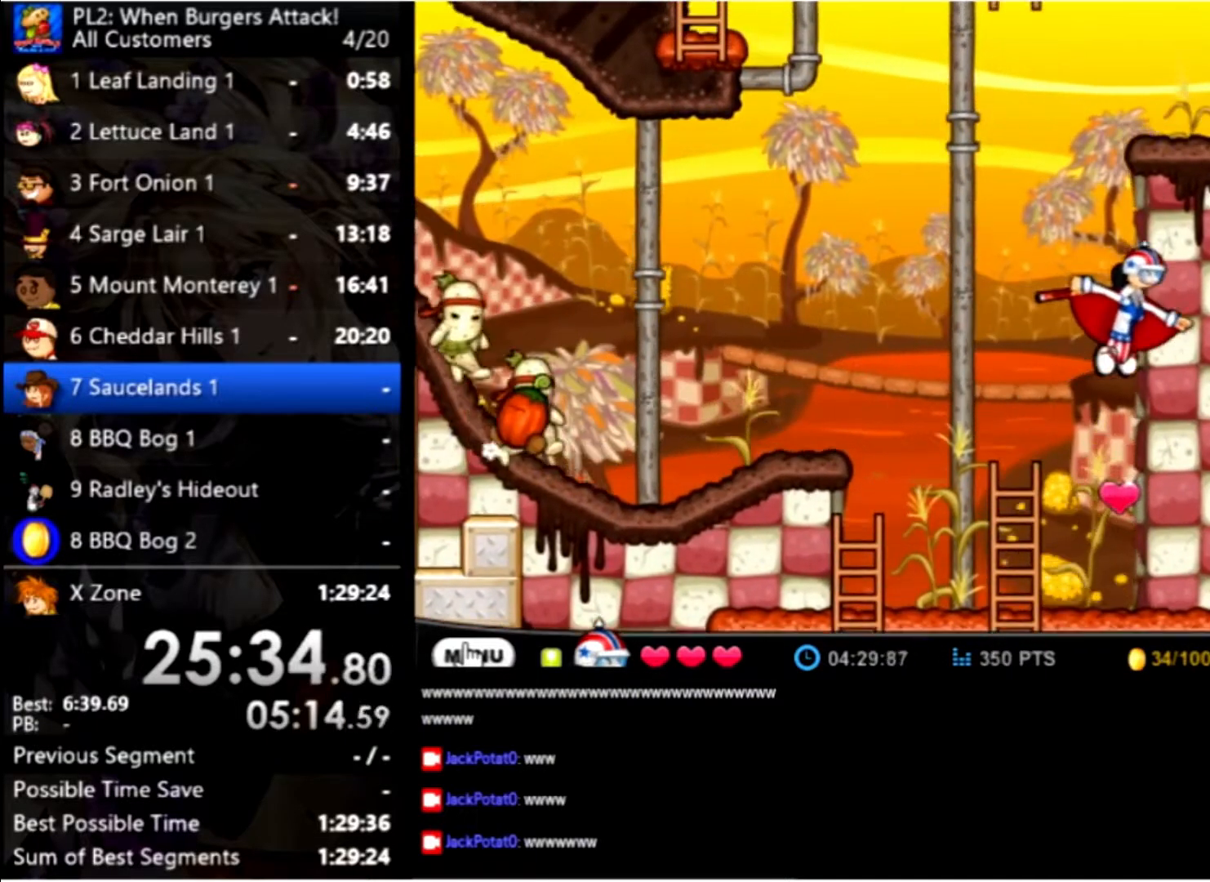
{"keys": ["right", "up"], "mouse": [], "events": []}
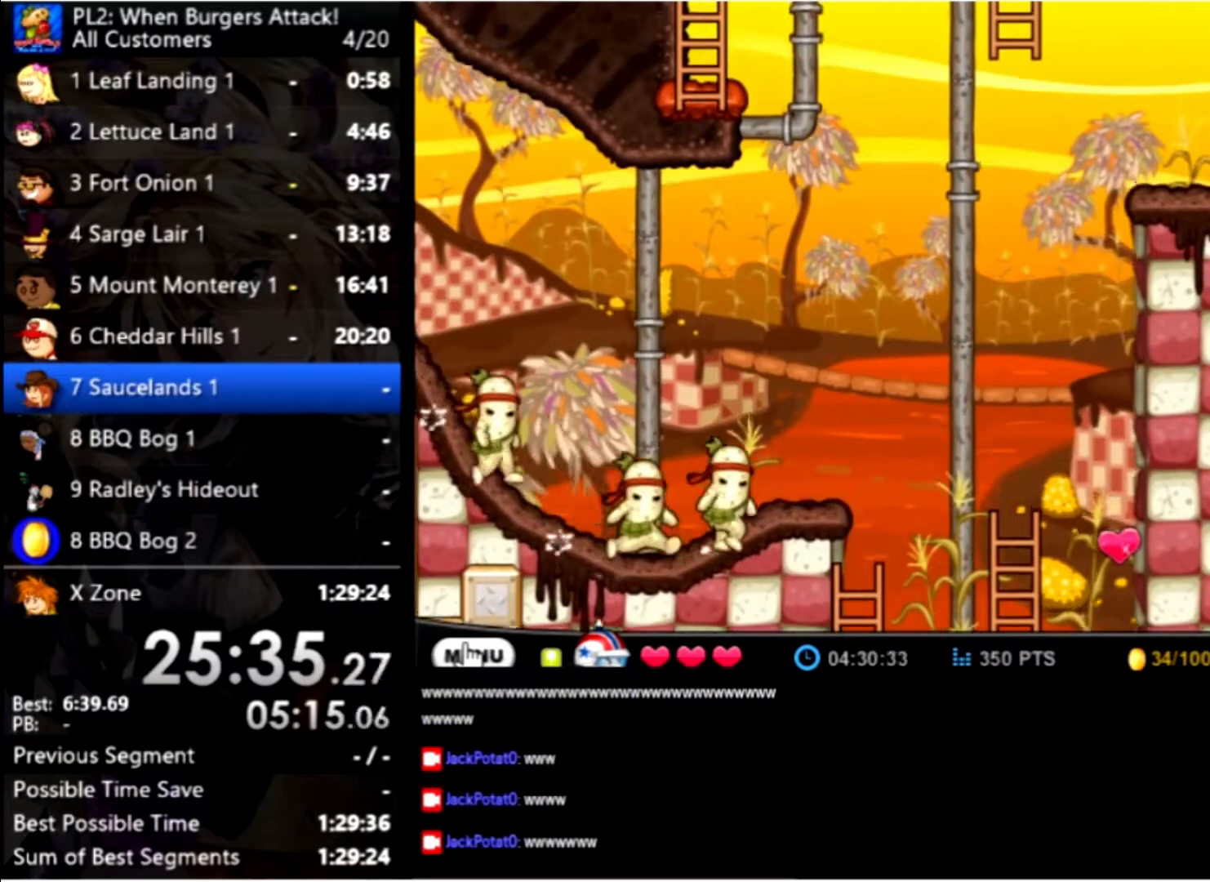
{"keys": ["up"], "mouse": [], "events": [[100, "up", "up"], [167, "right", "up"], [200, "up", "down"]]}
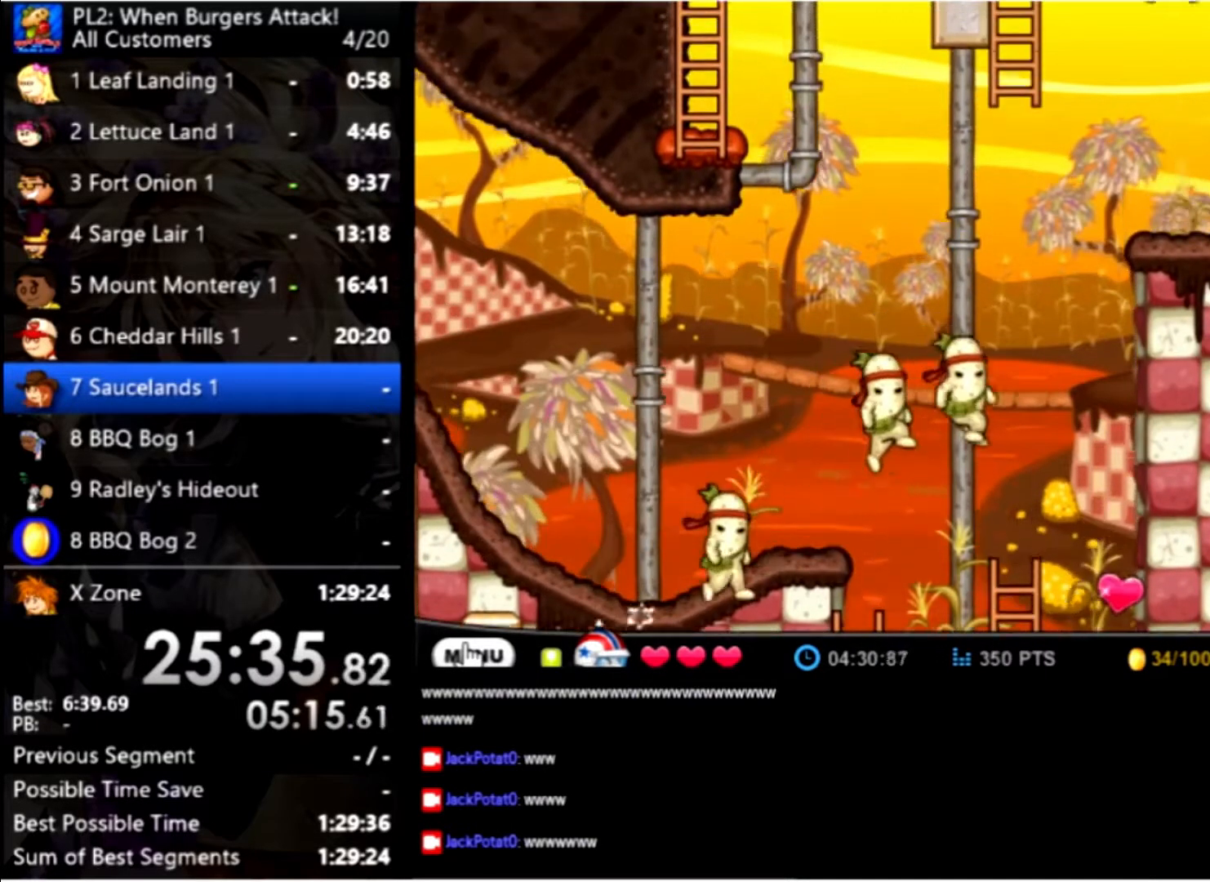
{"keys": ["up"], "mouse": [], "events": []}
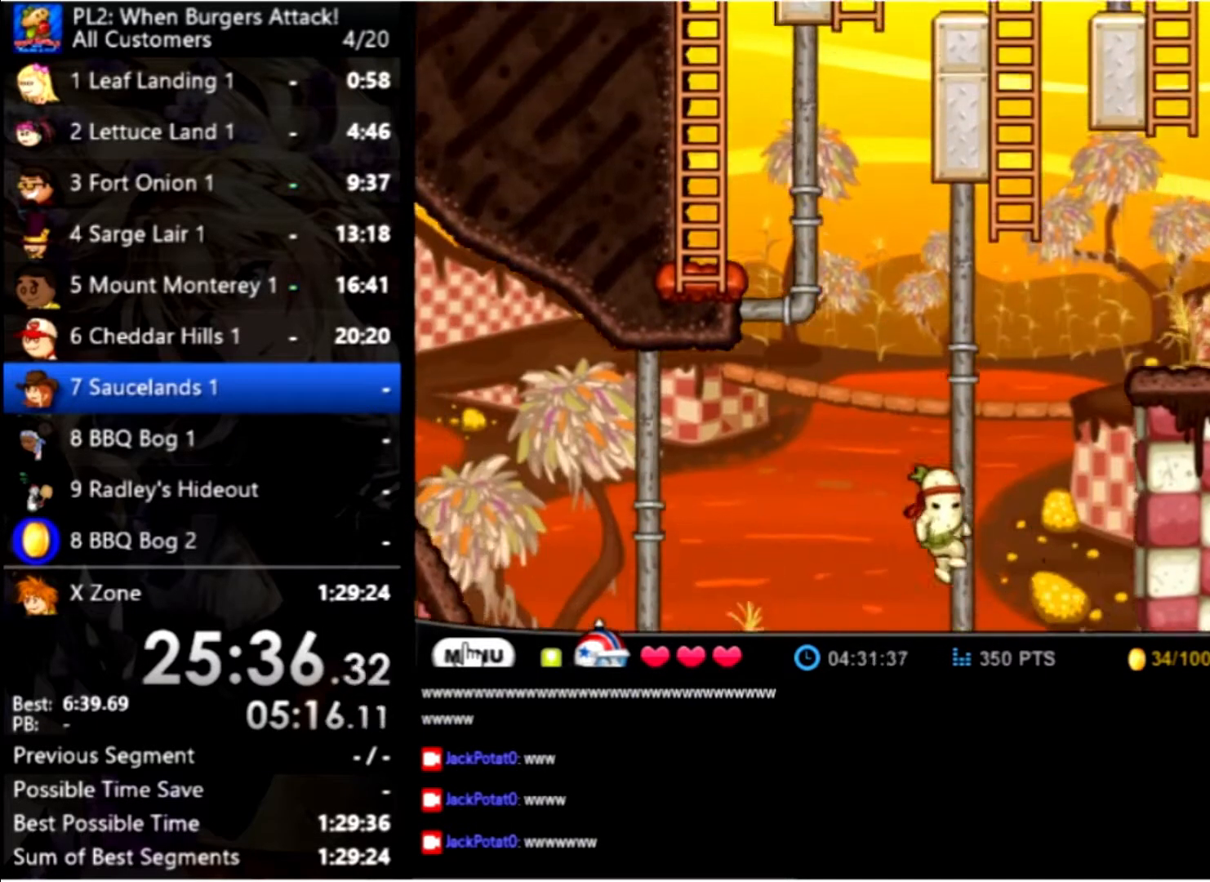
{"keys": ["left"], "mouse": [], "events": [[33, "up", "up"], [134, "left", "down"]]}
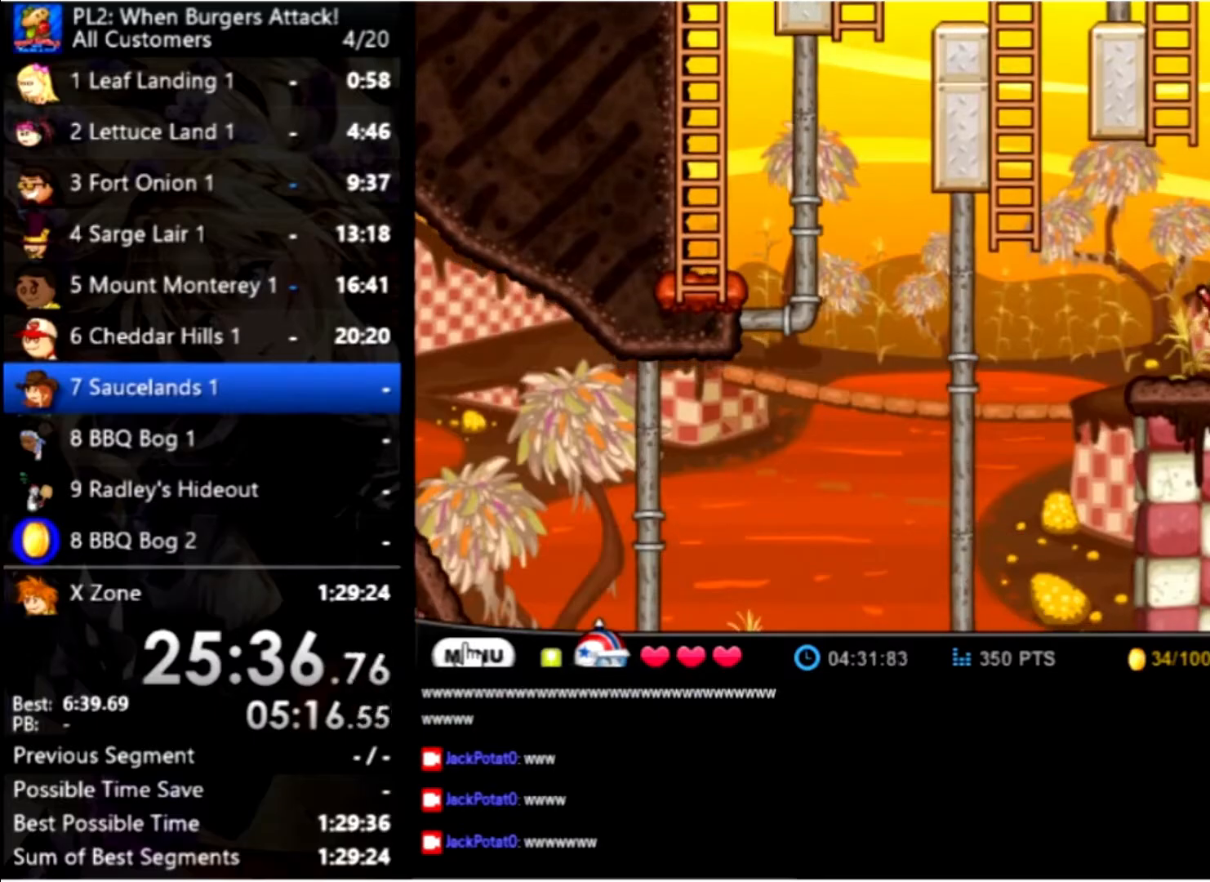
{"keys": ["left", "up"], "mouse": [], "events": [[367, "up", "down"]]}
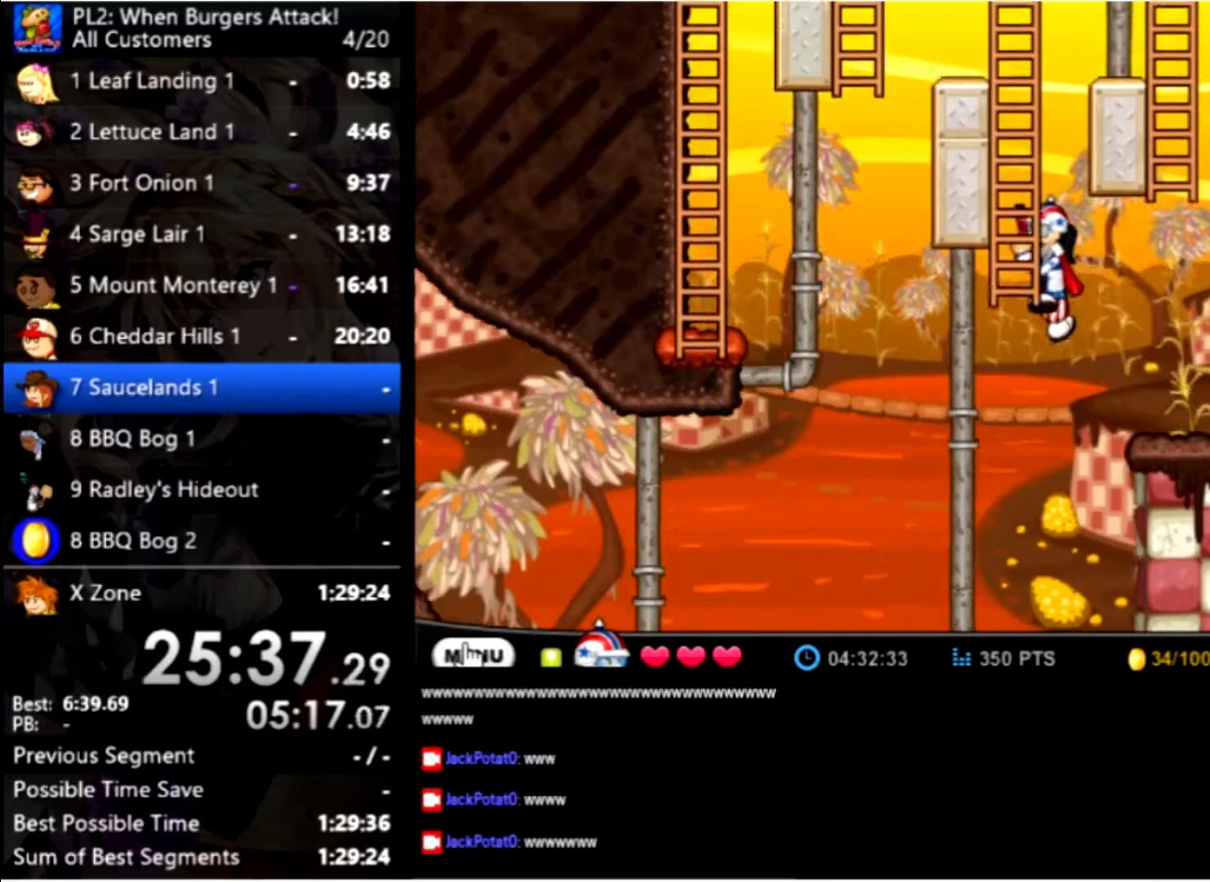
{"keys": ["up"], "mouse": [], "events": [[167, "up", "up"], [200, "left", "up"], [267, "up", "down"]]}
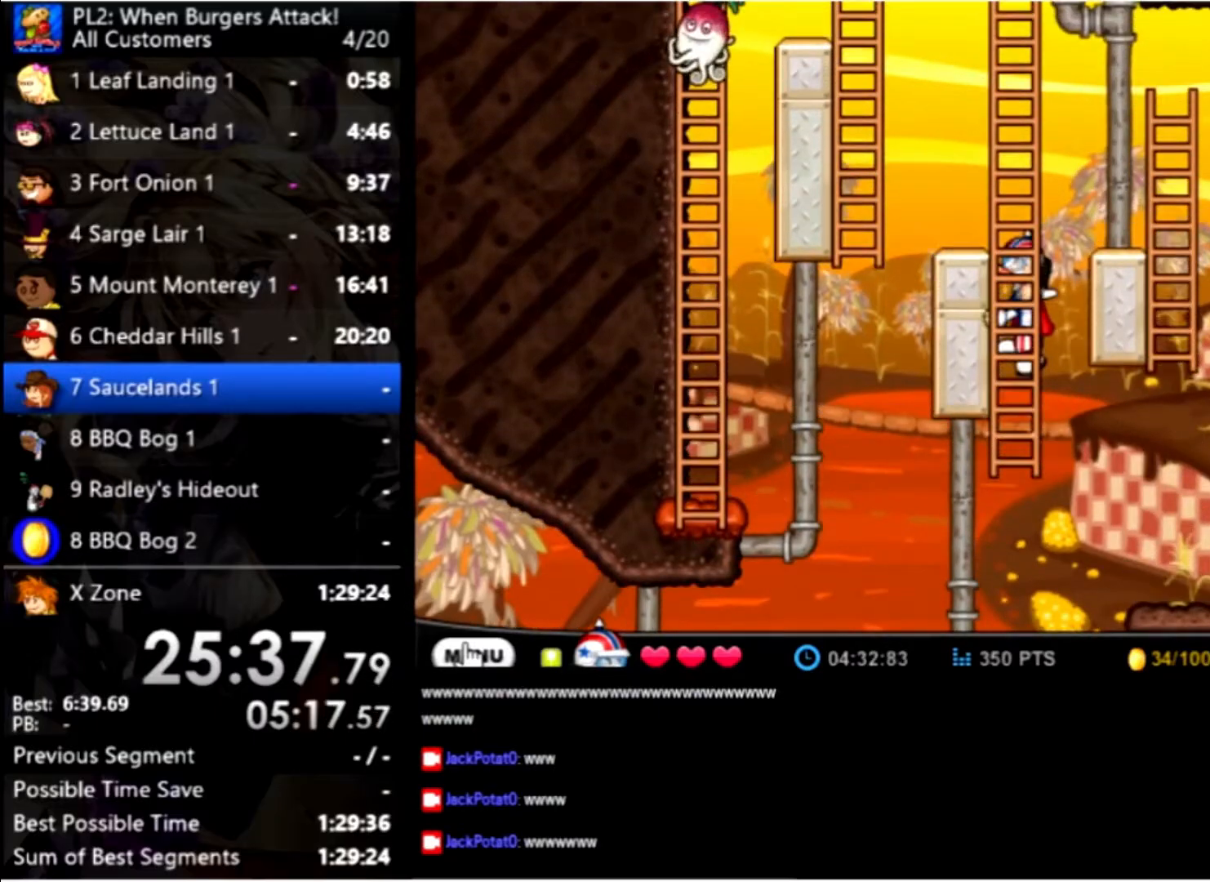
{"keys": ["up"], "mouse": [], "events": []}
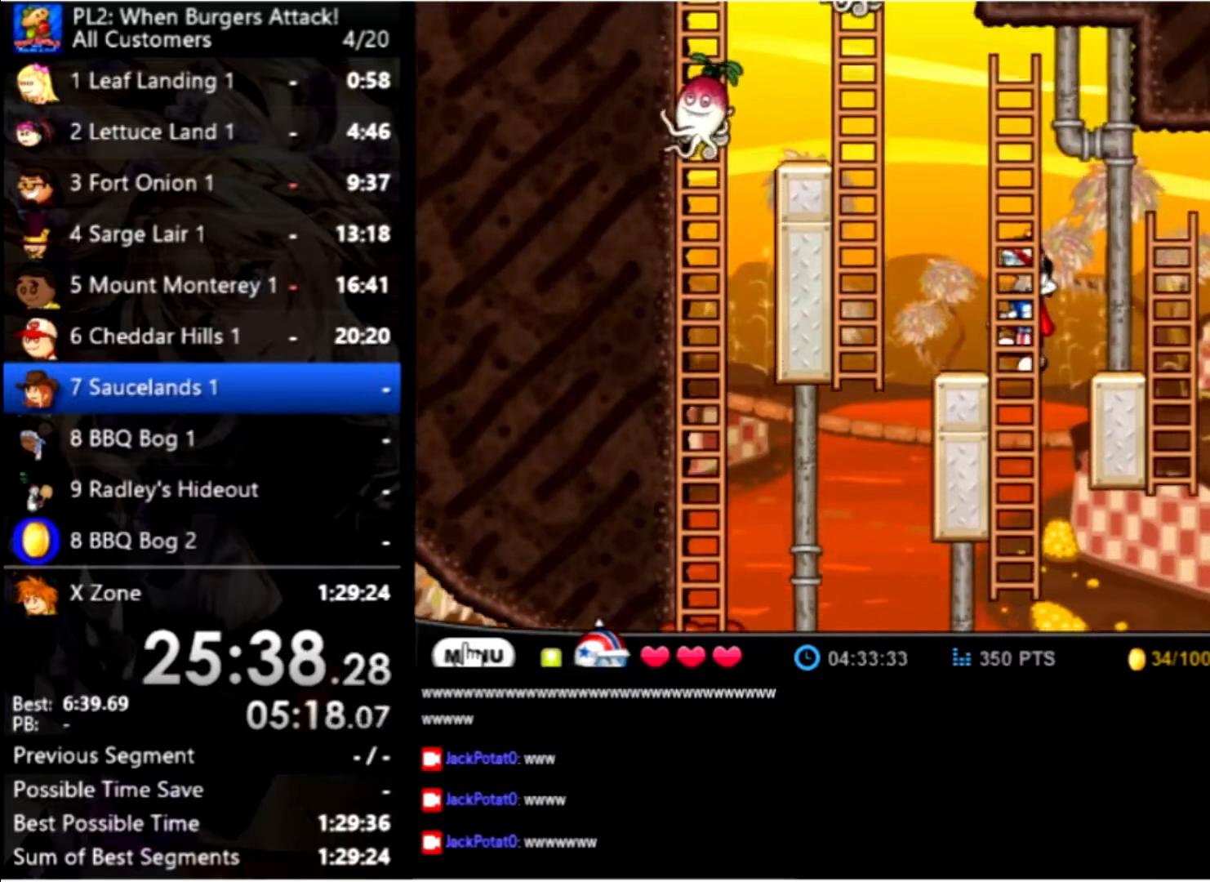
{"keys": ["up"], "mouse": [], "events": []}
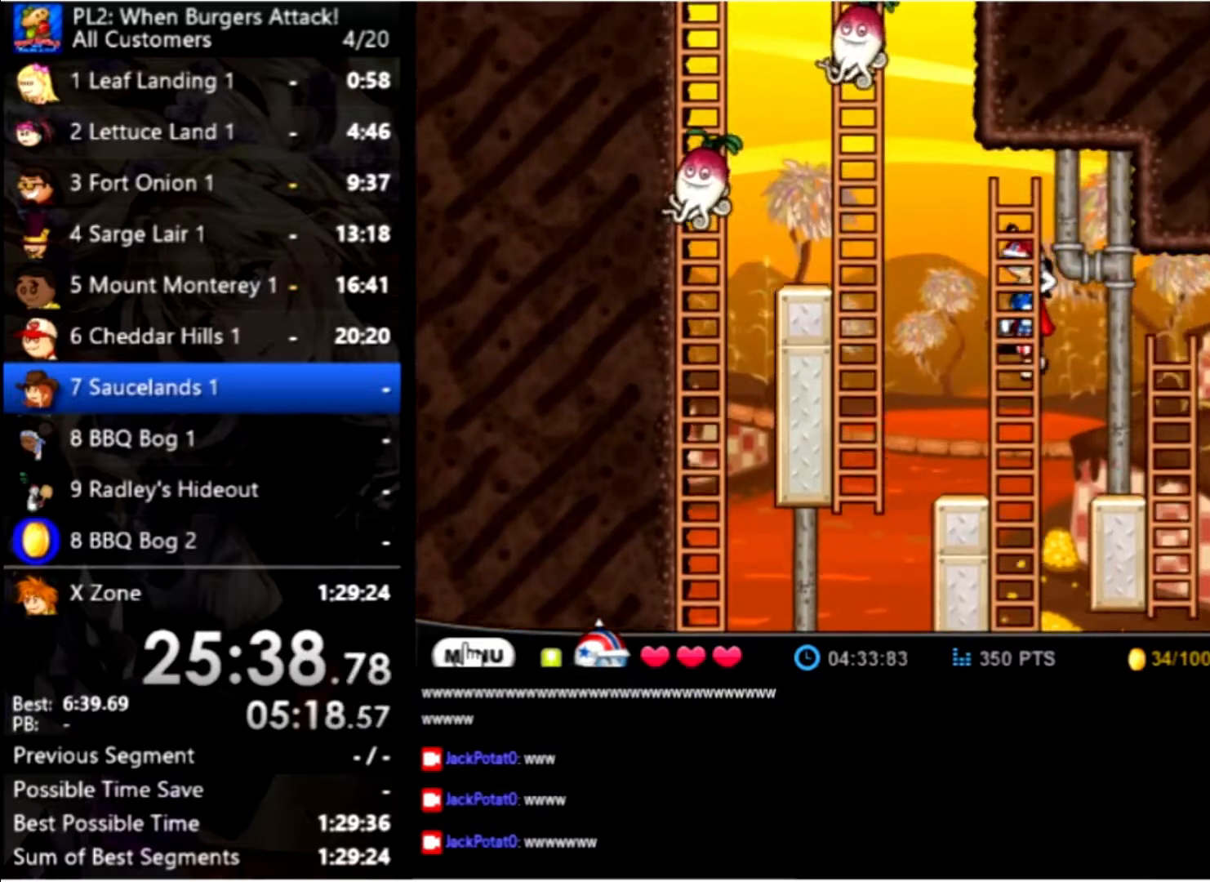
{"keys": ["left", "up"], "mouse": [], "events": [[267, "left", "down"], [267, "up", "up"], [400, "up", "down"]]}